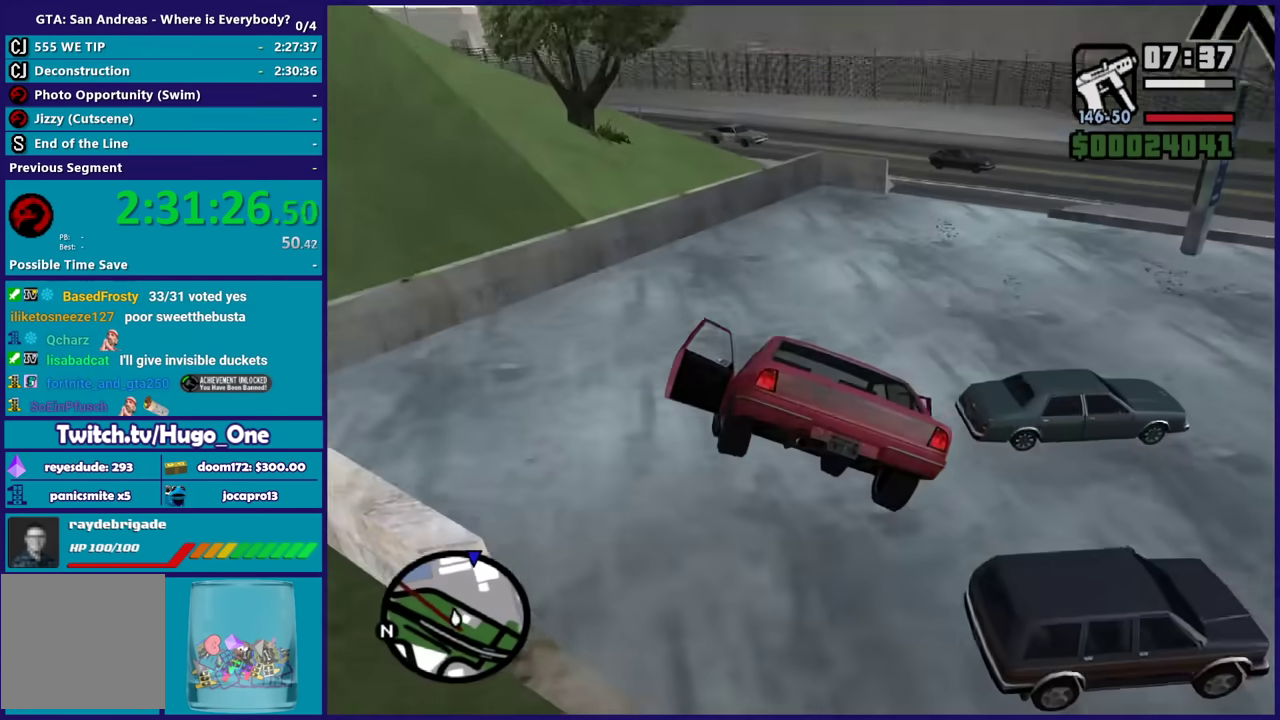
Gameplay with a controller (Xbox layout); each line is a JSON object with the inputs held at the frame after it. "events" lists button and stick changes between this image and that frame as [ms after this image, input, new state], when the widget could be followed in between.
{"buttons": [], "left_stick": "center", "right_stick": "right", "events": [[100, "left_stick", "down-right"], [100, "right_stick", "down-right"], [233, "left_stick", "right"], [300, "L2", "up"], [434, "right_stick", "right"], [467, "left_stick", "center"]]}
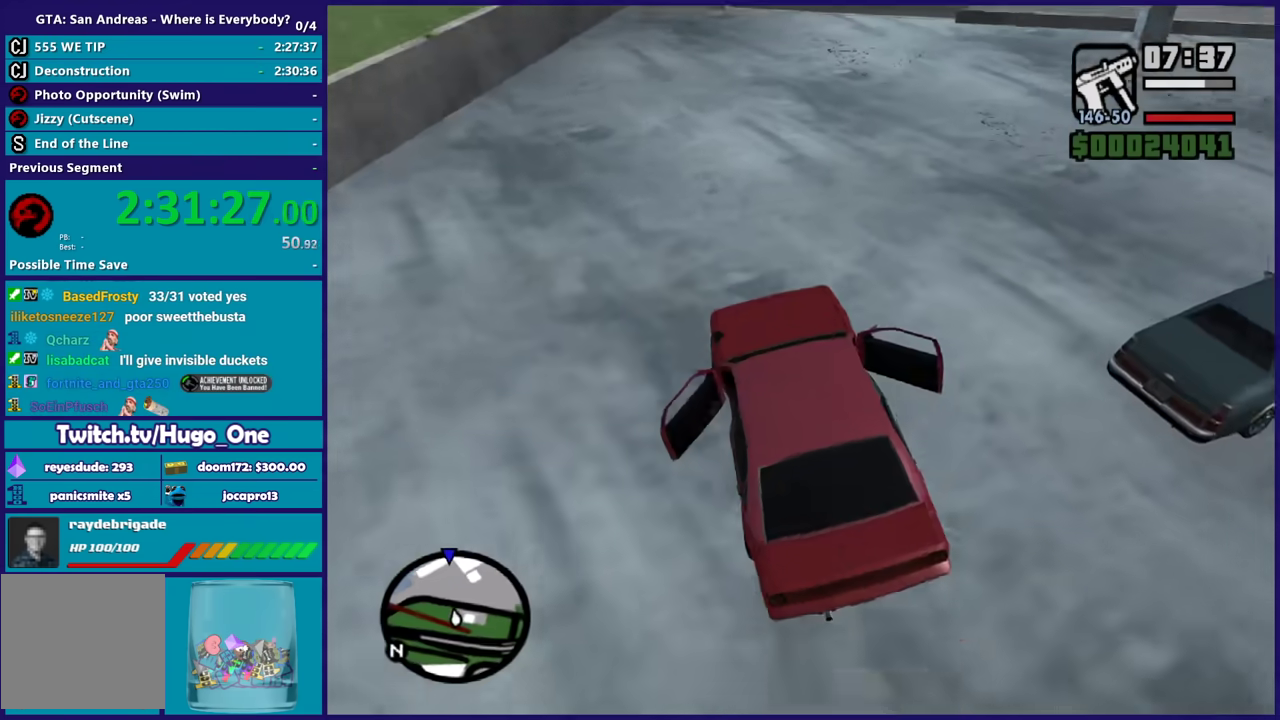
{"buttons": ["R2"], "left_stick": "right", "right_stick": "right", "events": [[334, "R2", "down"], [367, "left_stick", "right"]]}
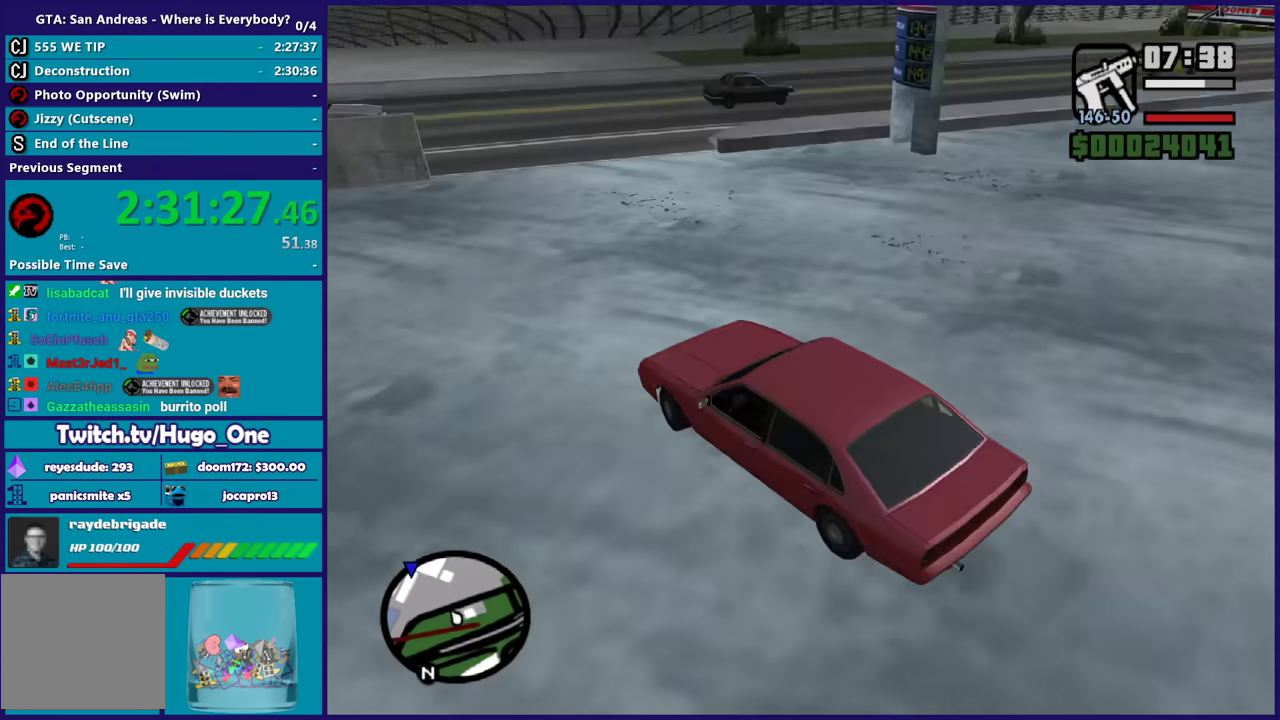
{"buttons": ["R2"], "left_stick": "right", "right_stick": "down-left", "events": [[67, "right_stick", "center"], [200, "right_stick", "down-left"], [333, "left_stick", "center"], [434, "left_stick", "right"]]}
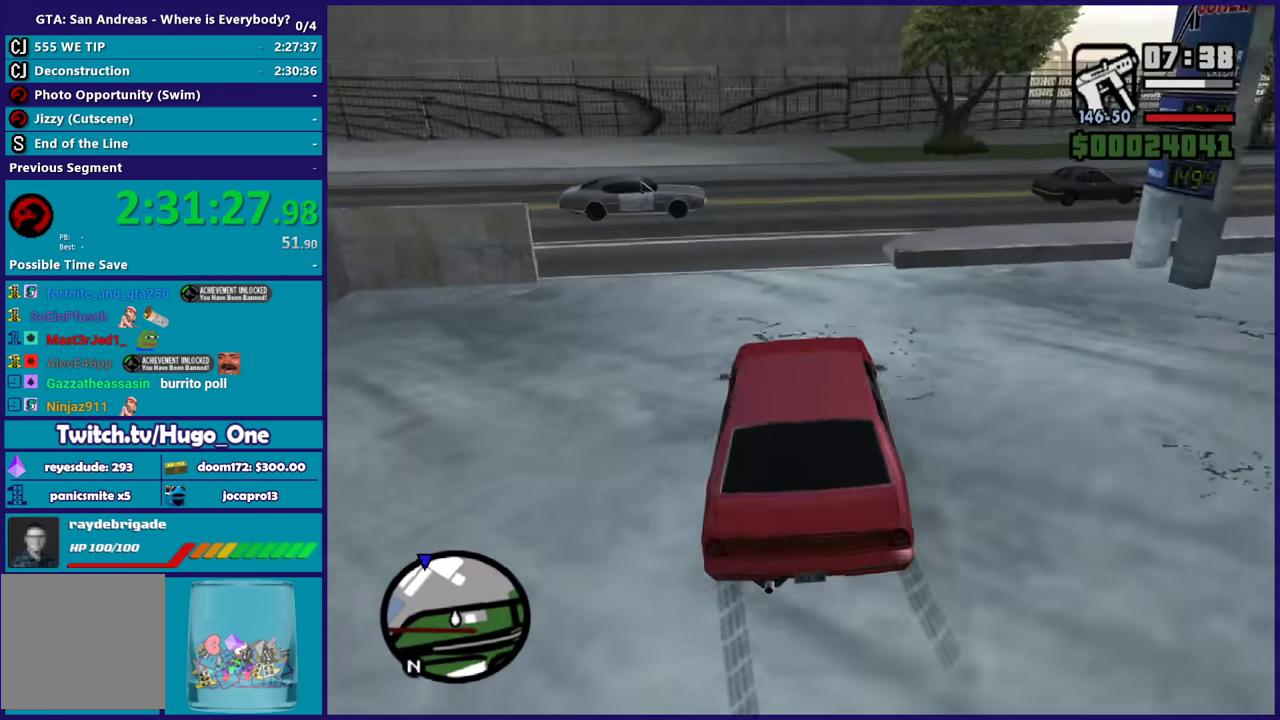
{"buttons": ["R2"], "left_stick": "left", "right_stick": "left", "events": [[67, "right_stick", "center"], [134, "left_stick", "left"], [200, "right_stick", "down-left"], [434, "right_stick", "left"]]}
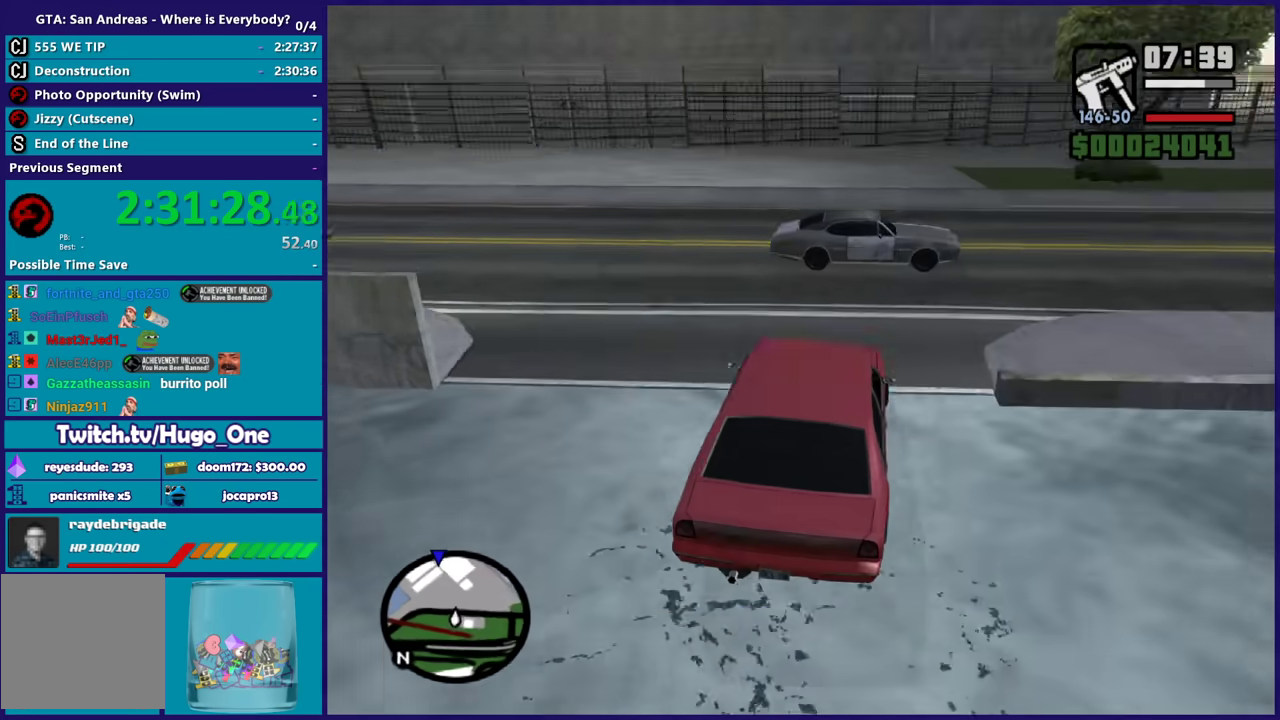
{"buttons": ["R2"], "left_stick": "left", "right_stick": "left", "events": [[33, "right_stick", "down-left"], [233, "right_stick", "up-left"], [267, "left_stick", "center"], [367, "left_stick", "left"], [367, "right_stick", "down-left"], [467, "right_stick", "left"]]}
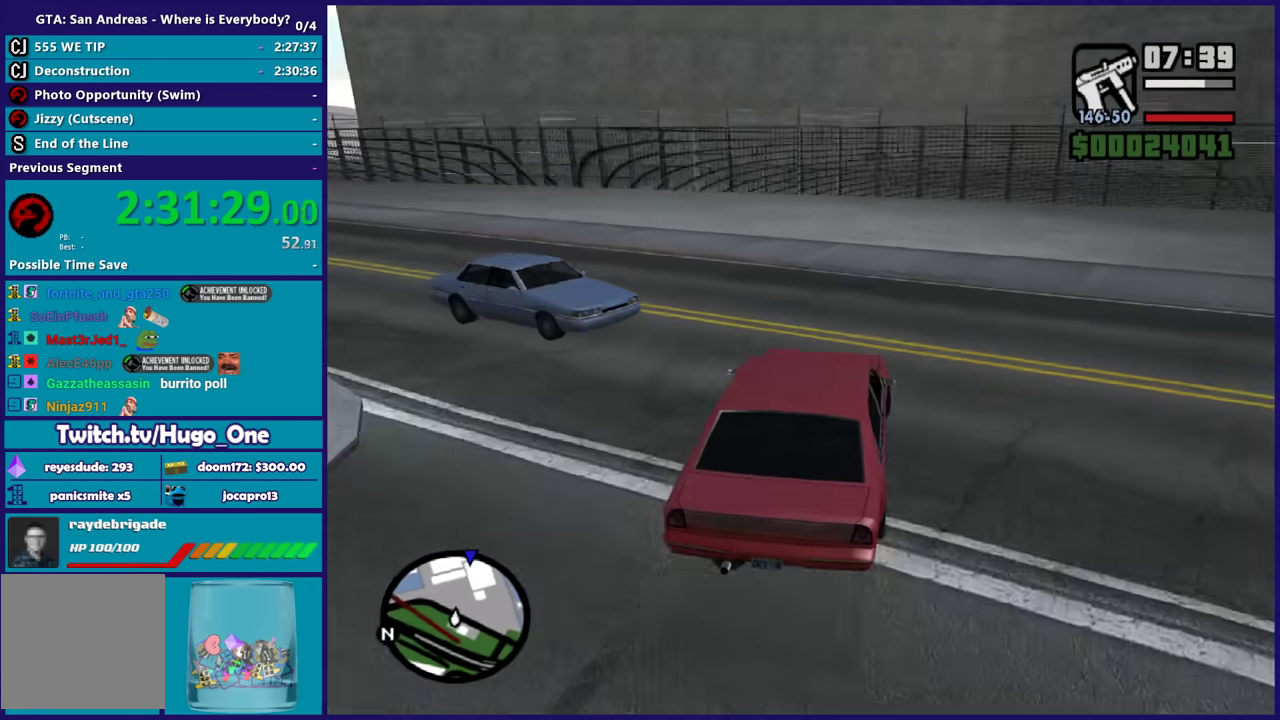
{"buttons": ["R2"], "left_stick": "left", "right_stick": "down-left", "events": [[67, "left_stick", "right"], [134, "right_stick", "down-left"], [267, "left_stick", "left"], [267, "right_stick", "center"], [367, "right_stick", "down-left"]]}
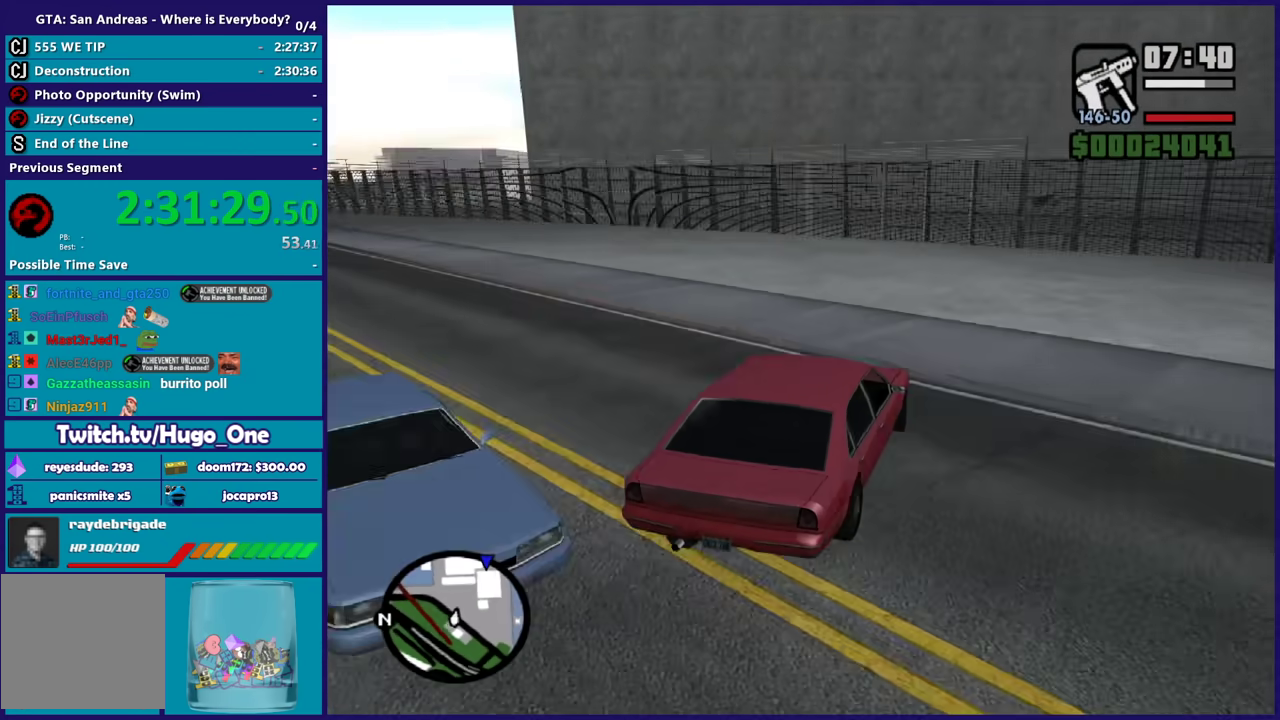
{"buttons": ["R2"], "left_stick": "left", "right_stick": "left", "events": [[67, "right_stick", "left"], [133, "right_stick", "down-left"], [333, "right_stick", "left"]]}
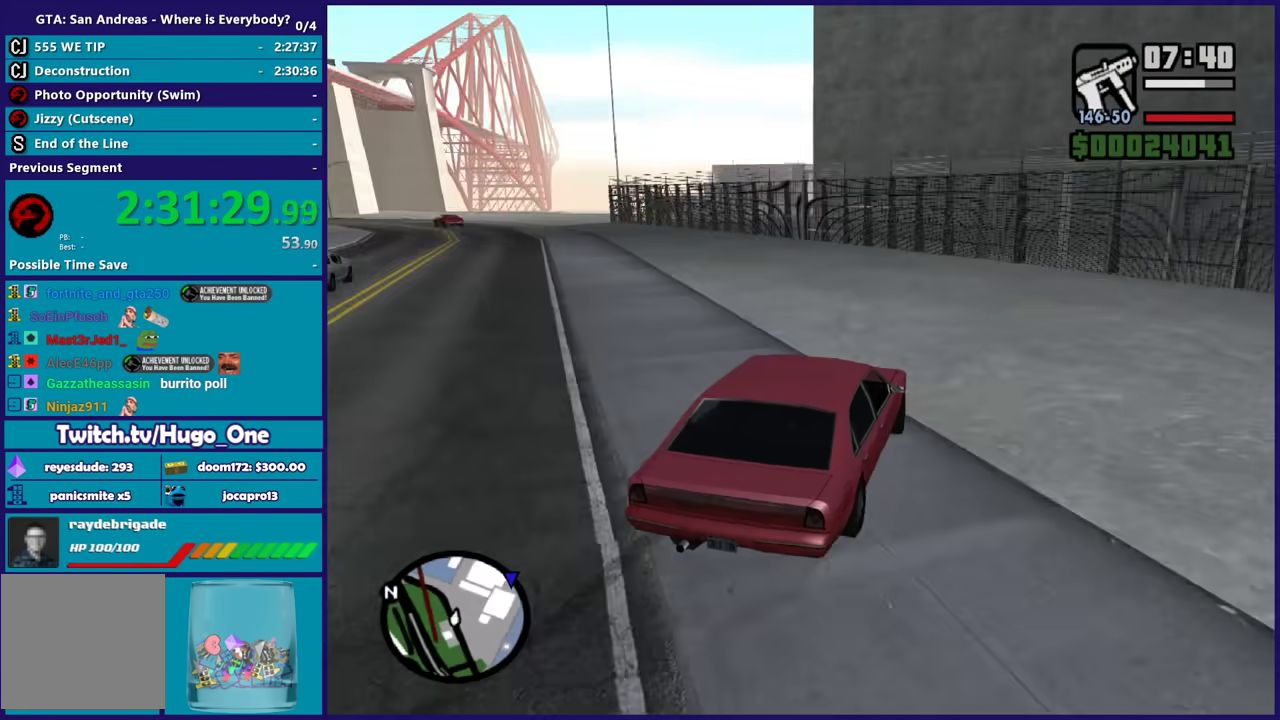
{"buttons": ["R2"], "left_stick": "center", "right_stick": "down-left", "events": [[134, "right_stick", "down-left"], [401, "left_stick", "center"]]}
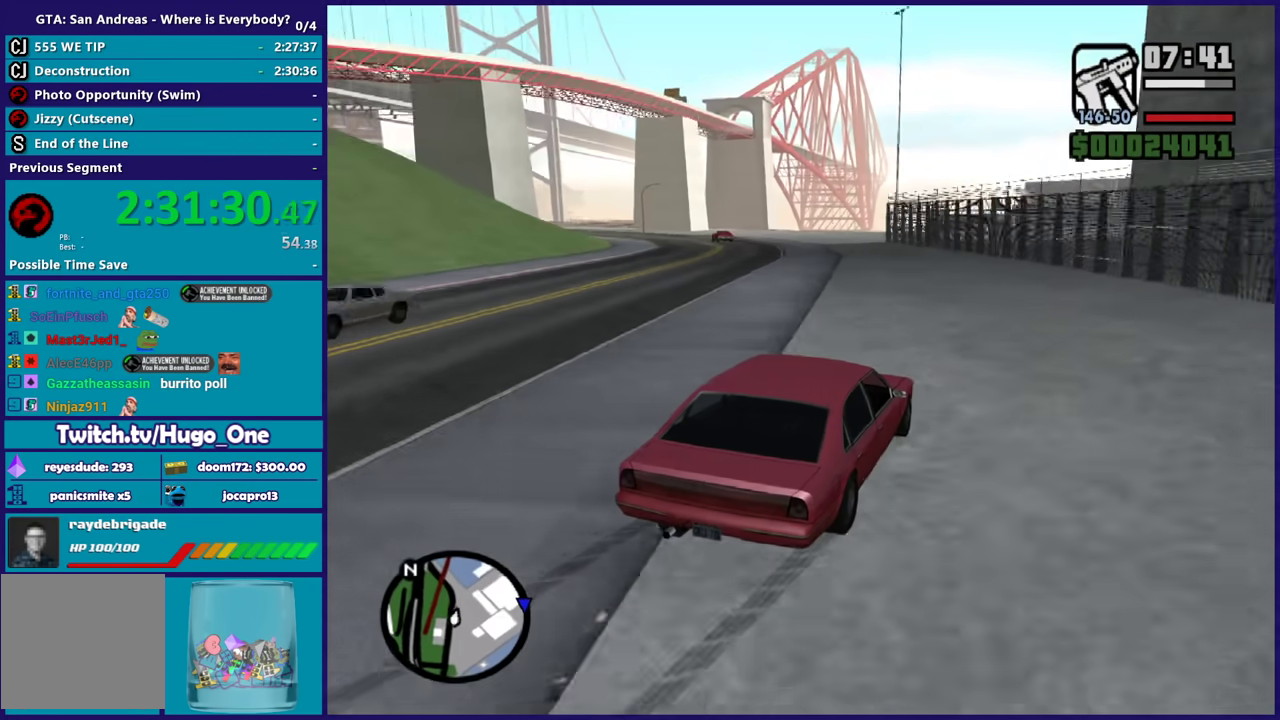
{"buttons": ["R2"], "left_stick": "center", "right_stick": "down-left", "events": [[33, "left_stick", "left"], [233, "left_stick", "center"], [300, "right_stick", "center"], [333, "left_stick", "right"], [400, "left_stick", "center"], [400, "right_stick", "down-left"]]}
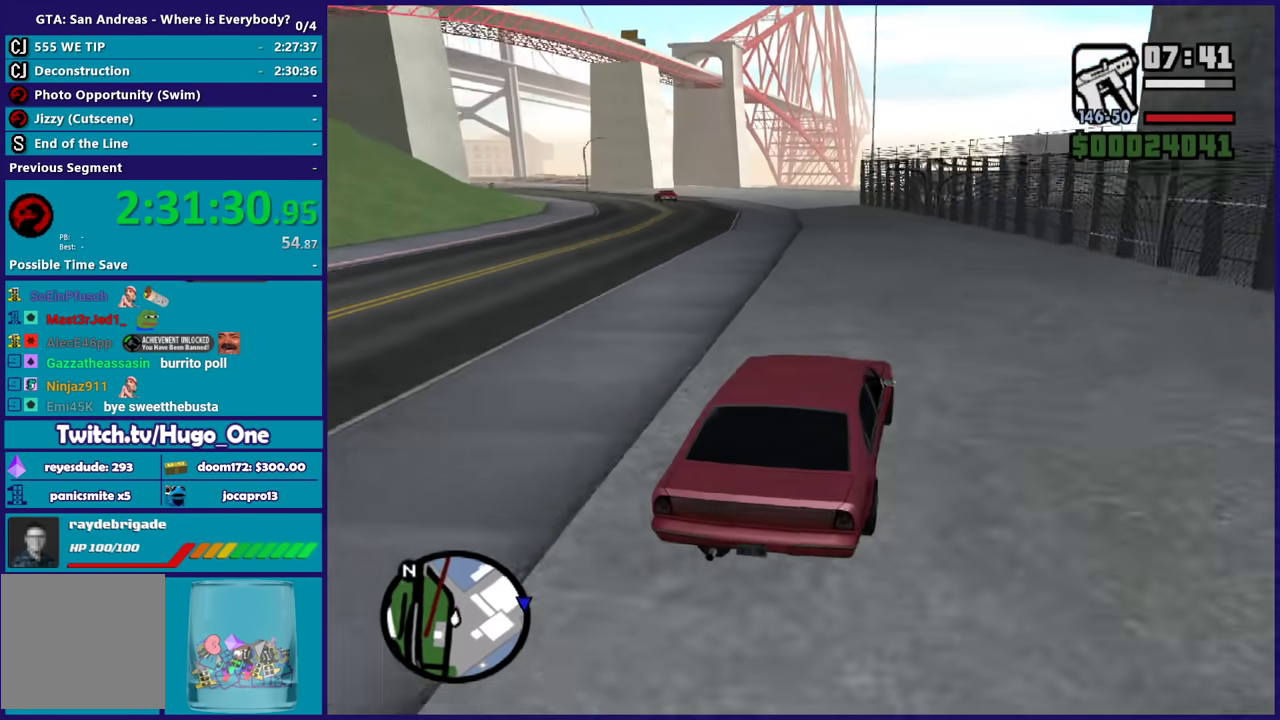
{"buttons": ["R2"], "left_stick": "center", "right_stick": "center", "events": [[167, "right_stick", "center"], [200, "left_stick", "left"], [267, "right_stick", "down-left"], [467, "left_stick", "center"], [467, "right_stick", "center"]]}